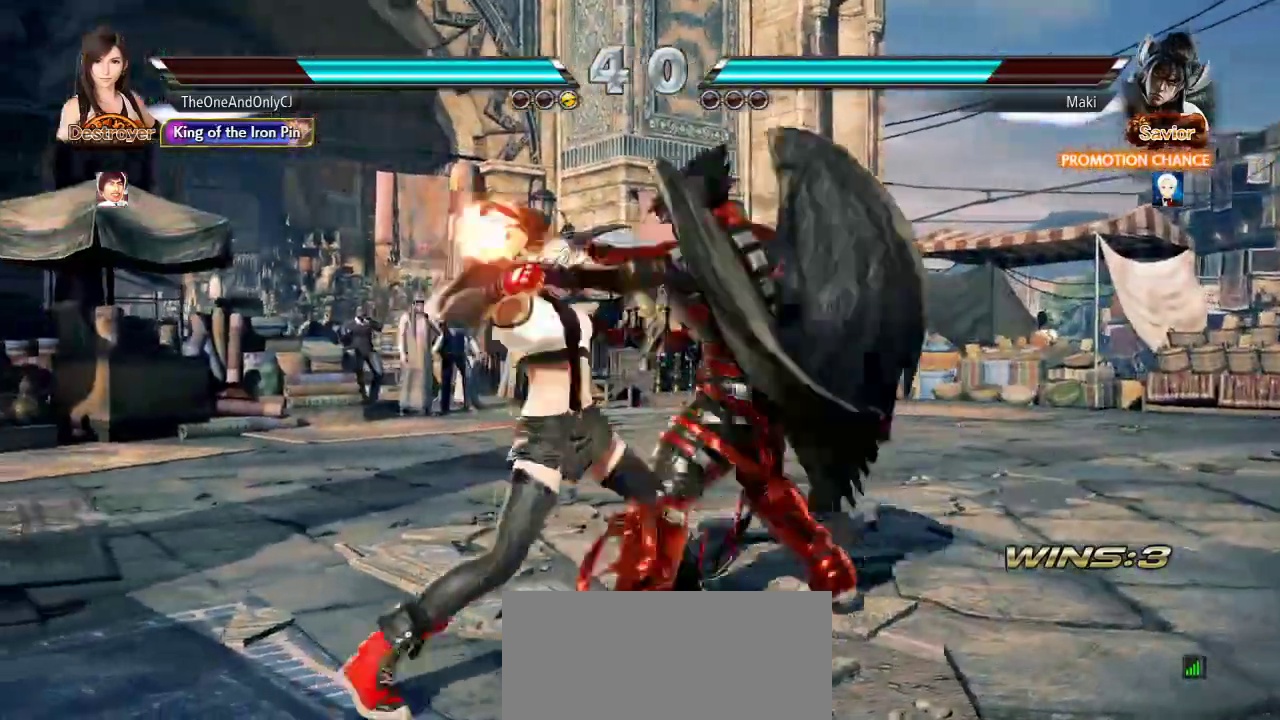
Gameplay with a controller (arcade stick); each line is a JSON object with the inputs held at the frame after it. "events" lists button and stick changes between this image and that frame as [ms after this image, input, new state], when the widget could be followed in between. Not read: L3 LK R3.
{"buttons": [], "left_stick": "left", "events": [[67, "SQUARE", "up"], [350, "left_stick", "left"]]}
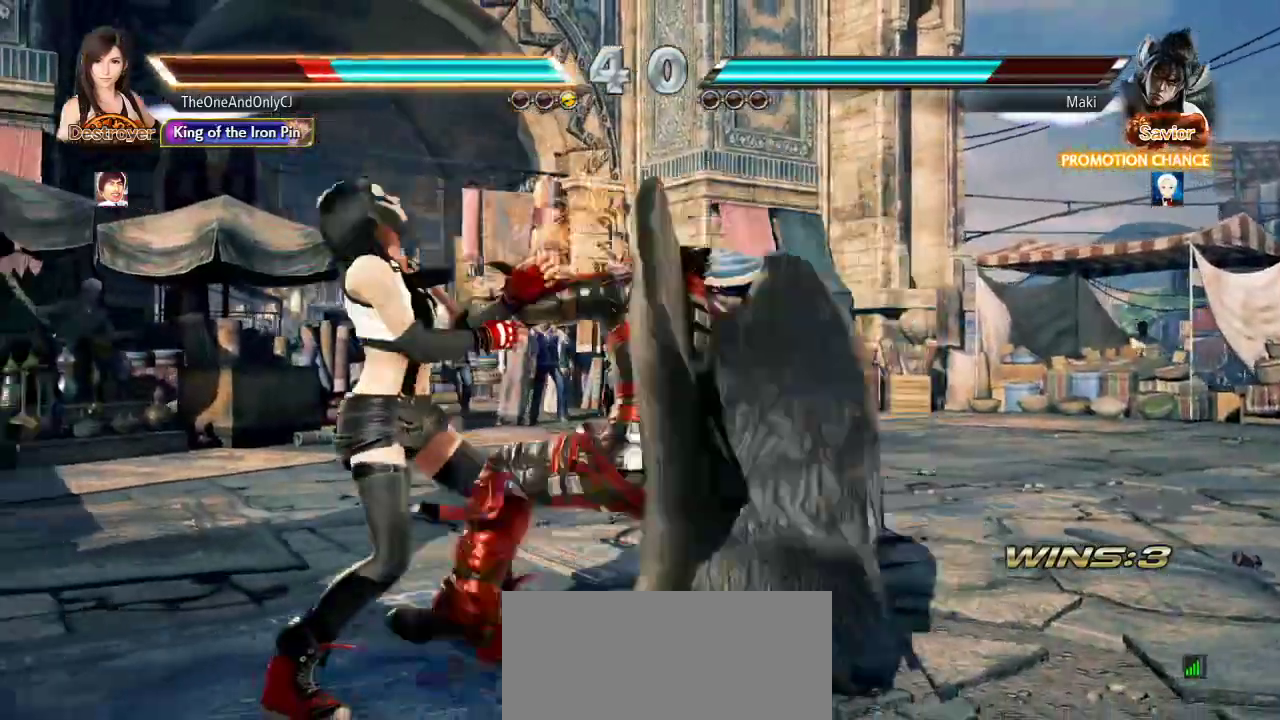
{"buttons": [], "left_stick": "center", "events": [[267, "left_stick", "center"], [467, "SQUARE", "down"], [467, "TRIANGLE", "down"], [500, "SQUARE", "up"], [500, "TRIANGLE", "up"]]}
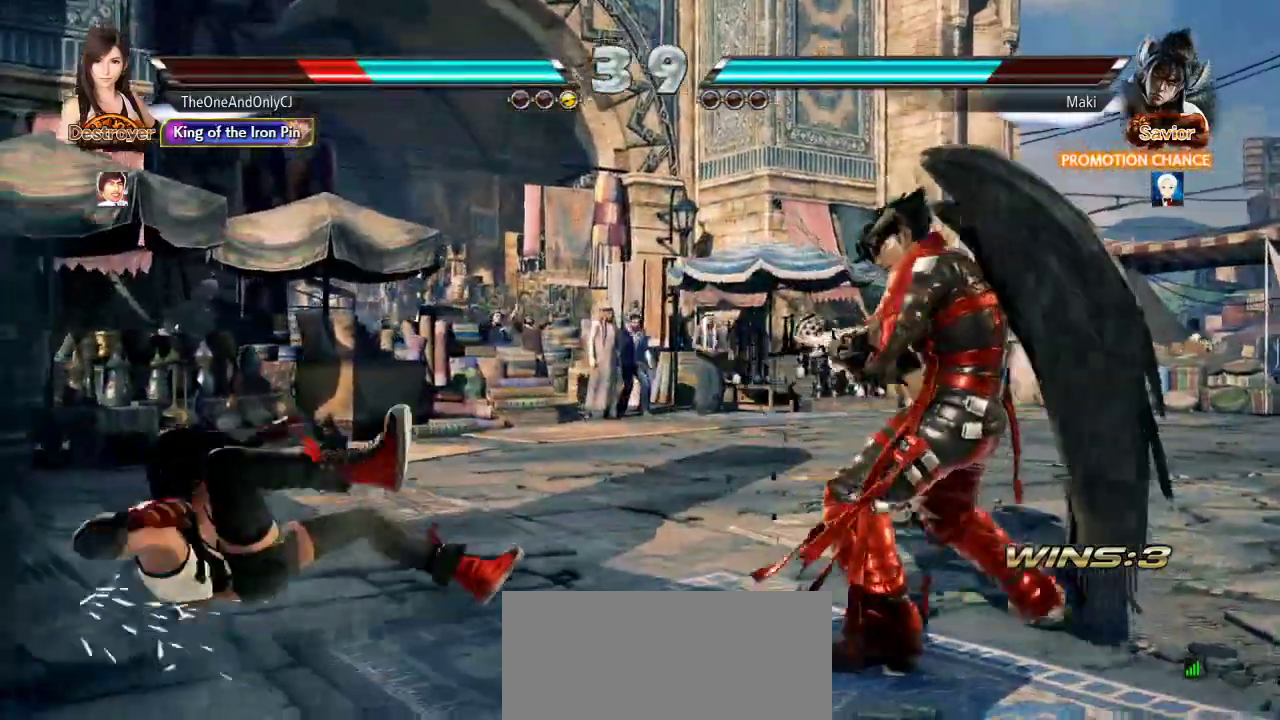
{"buttons": ["CROSS", "CIRCLE"], "left_stick": "center", "events": [[83, "SQUARE", "down"], [83, "TRIANGLE", "down"], [133, "SQUARE", "up"], [133, "TRIANGLE", "up"], [500, "CIRCLE", "down"], [500, "CROSS", "down"]]}
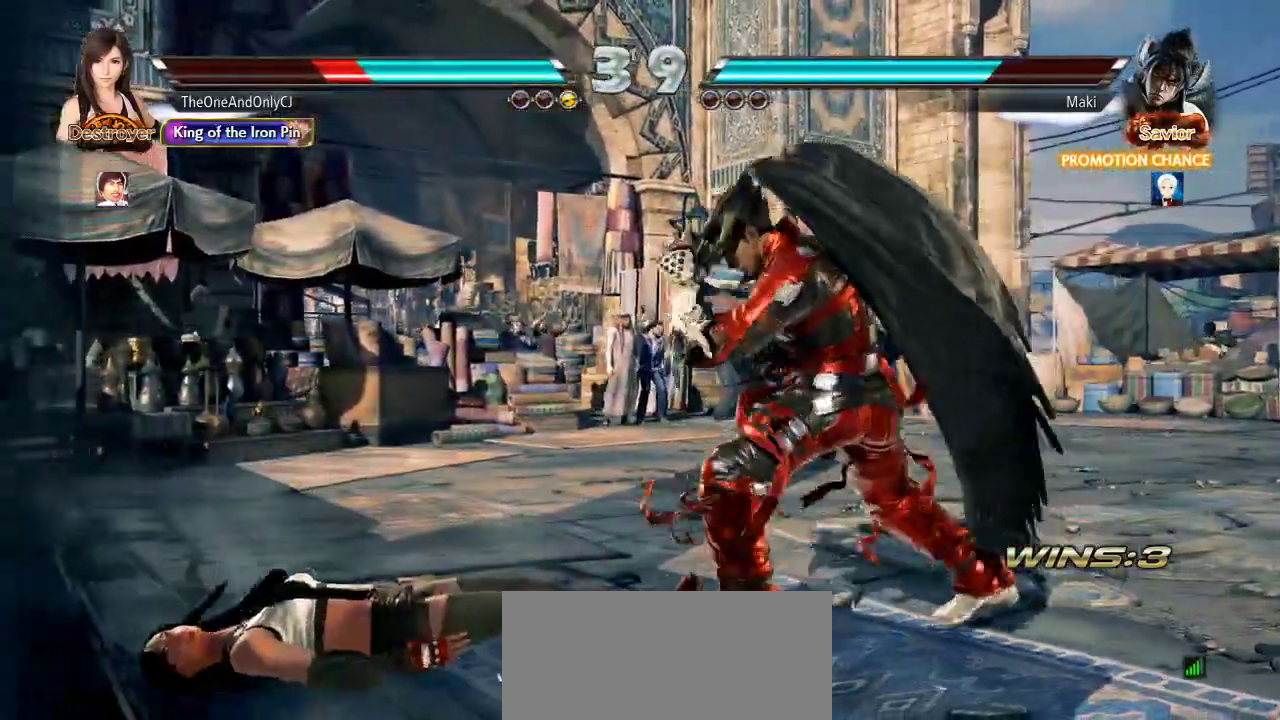
{"buttons": [], "left_stick": "center", "events": [[117, "CIRCLE", "up"], [117, "CROSS", "up"]]}
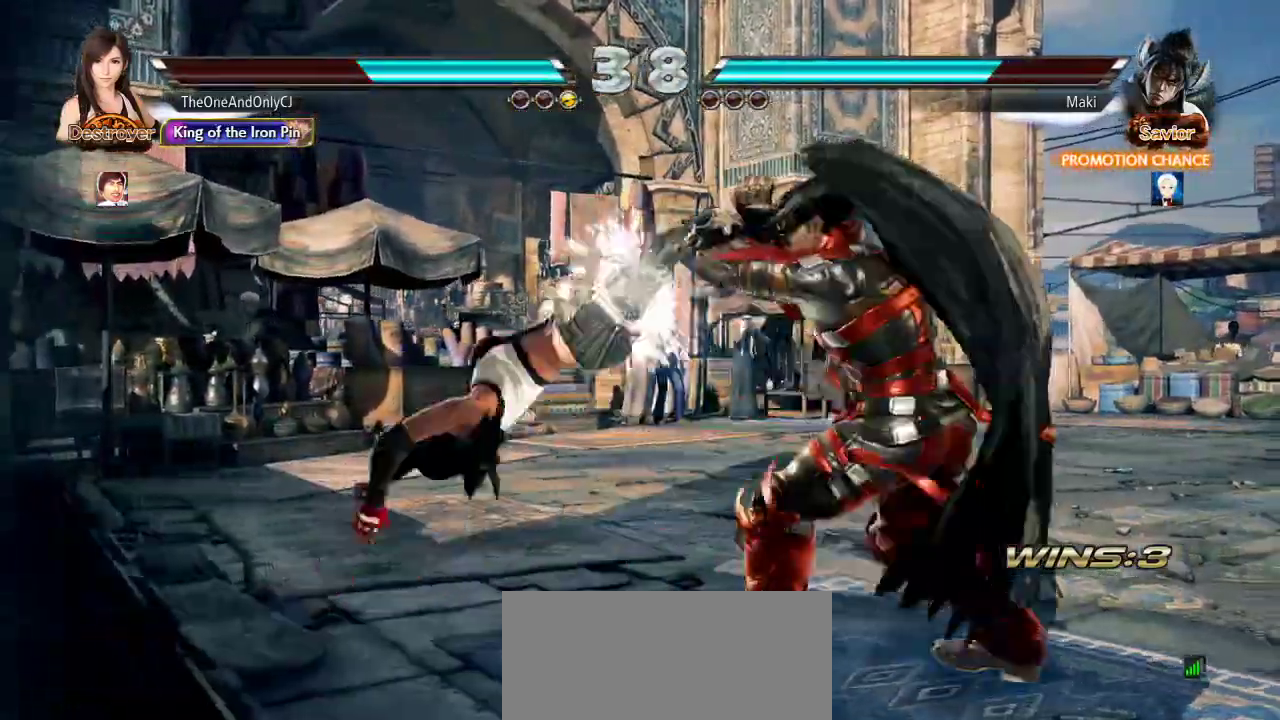
{"buttons": [], "left_stick": "left", "events": [[217, "left_stick", "left"]]}
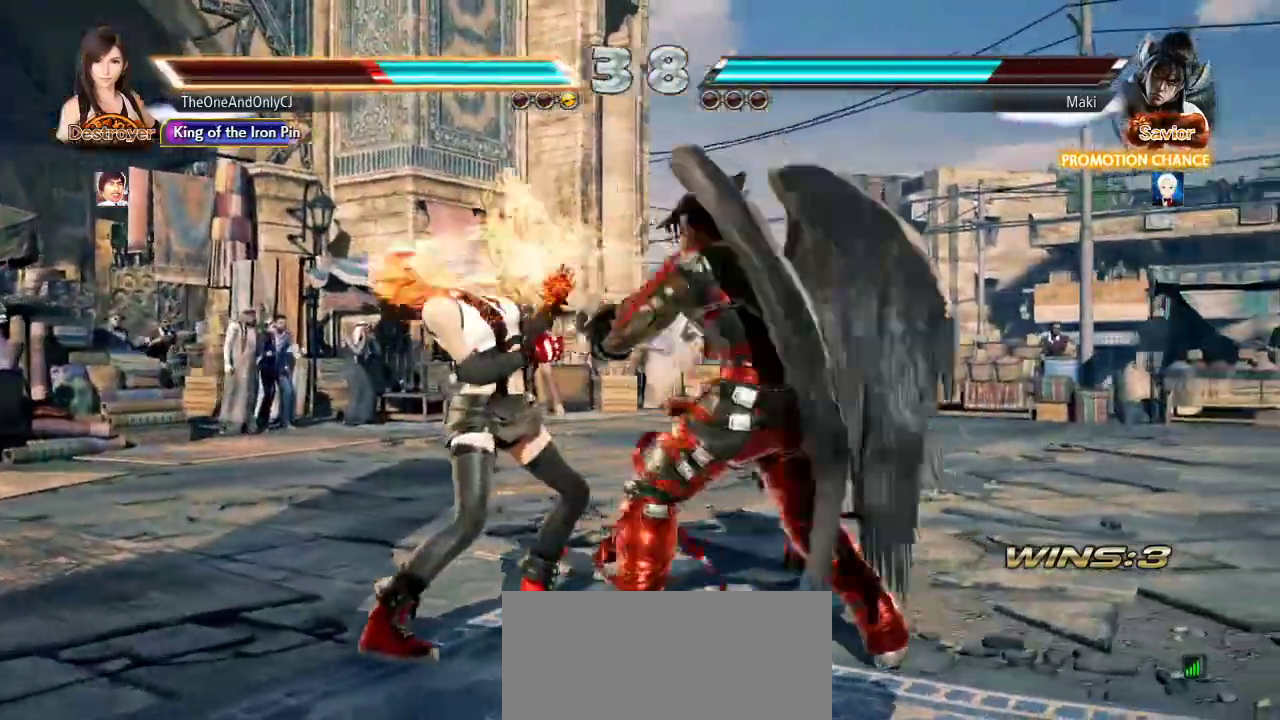
{"buttons": [], "left_stick": "left", "events": []}
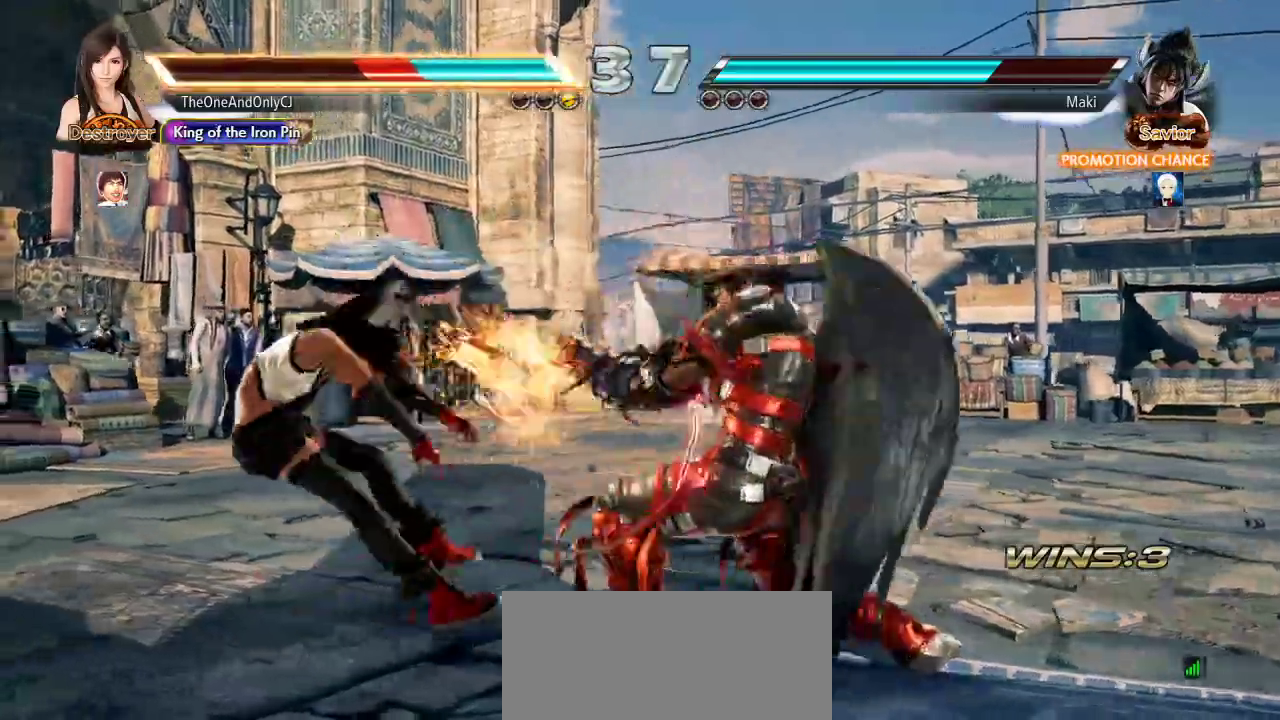
{"buttons": ["SQUARE"], "left_stick": "center", "events": [[83, "left_stick", "center"], [233, "SQUARE", "down"], [233, "TRIANGLE", "down"], [250, "TRIANGLE", "up"], [267, "SQUARE", "up"], [333, "SQUARE", "down"], [383, "SQUARE", "up"], [500, "SQUARE", "down"]]}
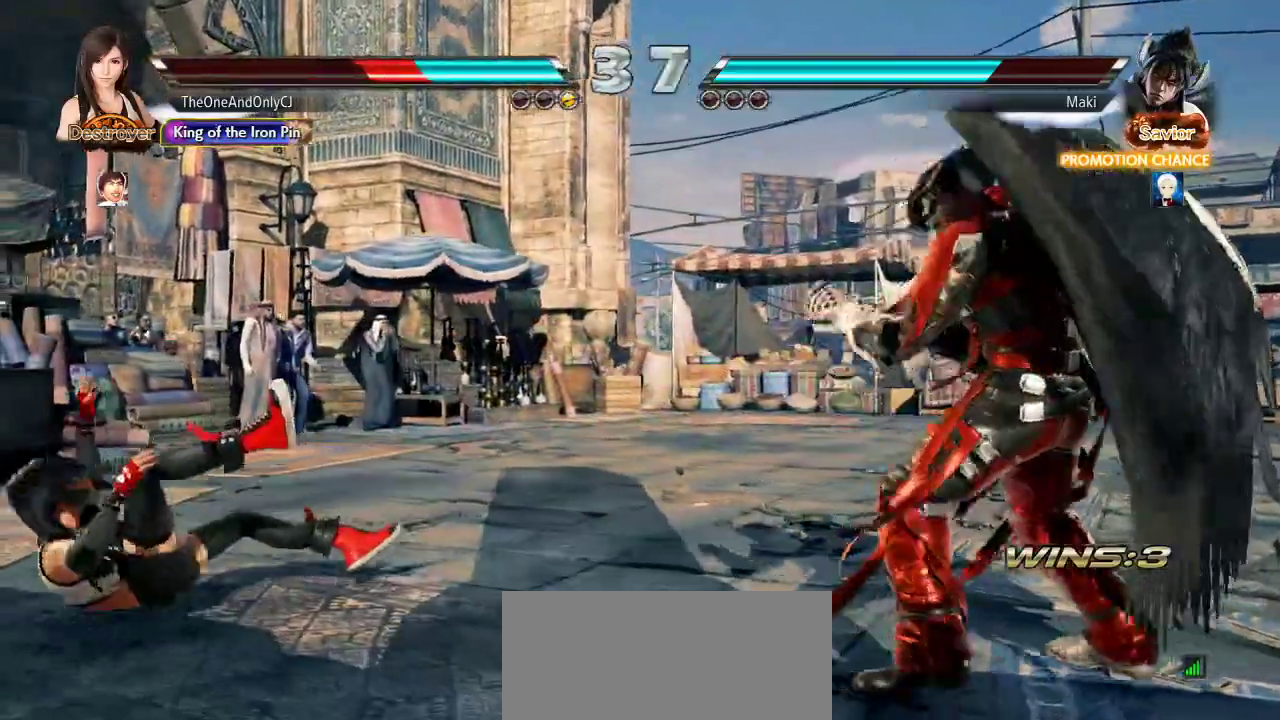
{"buttons": [], "left_stick": "center", "events": [[50, "SQUARE", "up"], [117, "SQUARE", "down"], [250, "SQUARE", "up"]]}
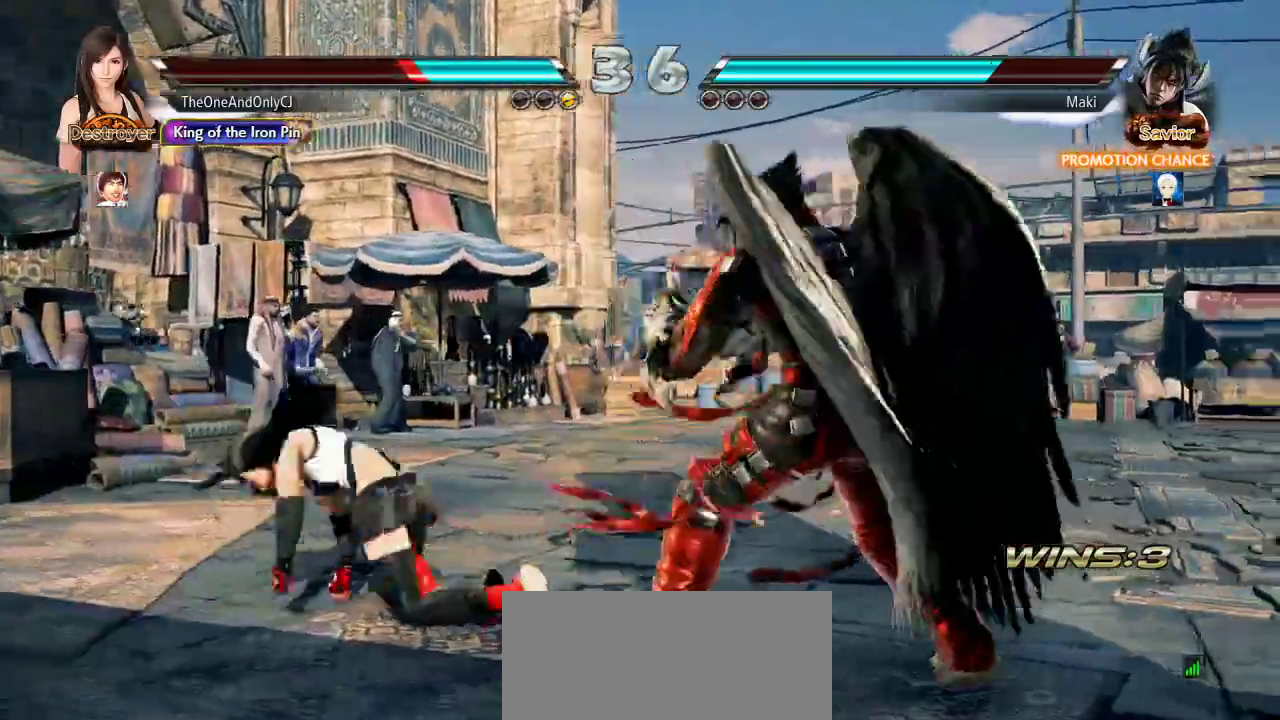
{"buttons": [], "left_stick": "center", "events": [[67, "left_stick", "left"], [150, "left_stick", "center"], [200, "left_stick", "left"], [317, "left_stick", "center"], [367, "left_stick", "down"], [433, "left_stick", "center"]]}
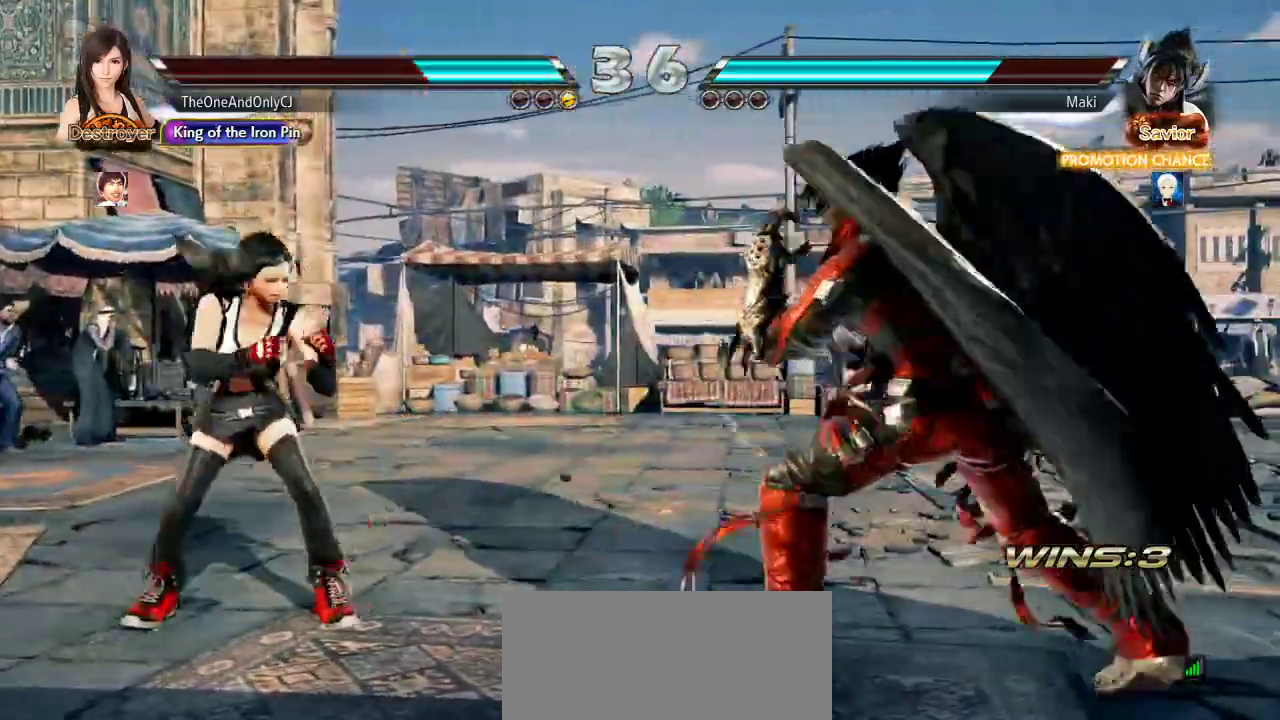
{"buttons": [], "left_stick": "center", "events": [[117, "left_stick", "left"], [283, "left_stick", "center"], [350, "left_stick", "down"], [417, "left_stick", "center"]]}
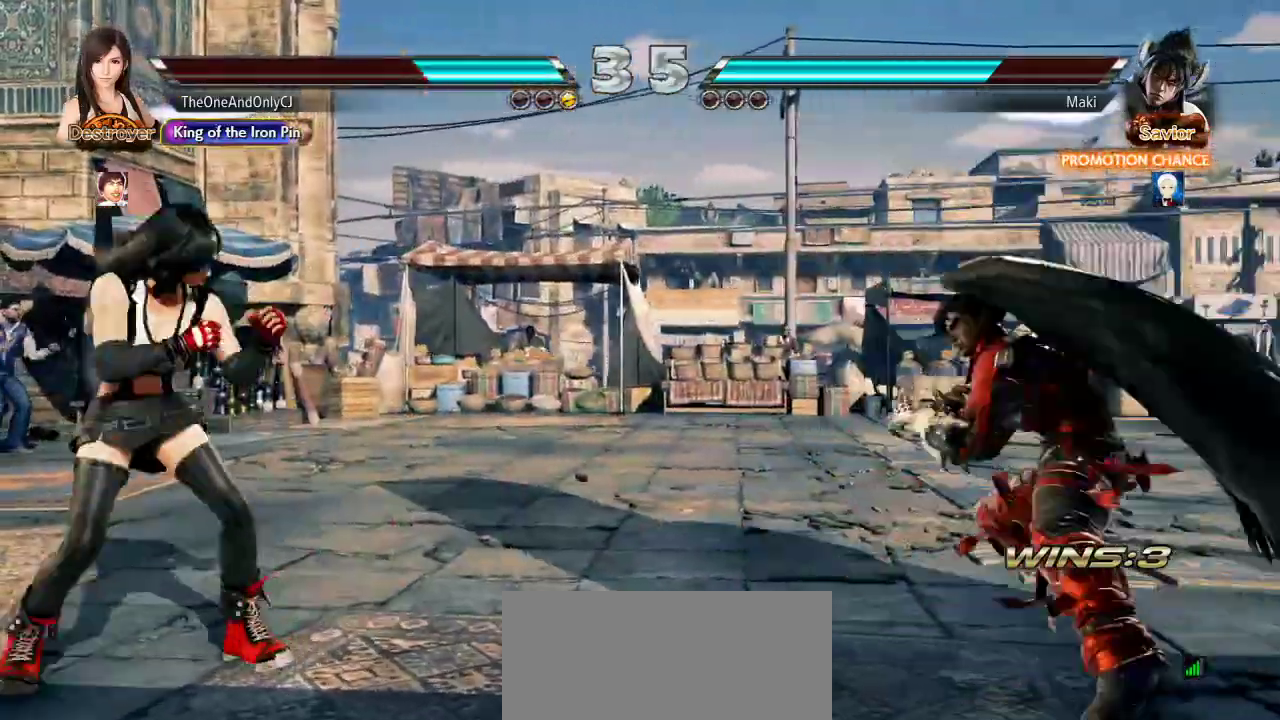
{"buttons": [], "left_stick": "center"}
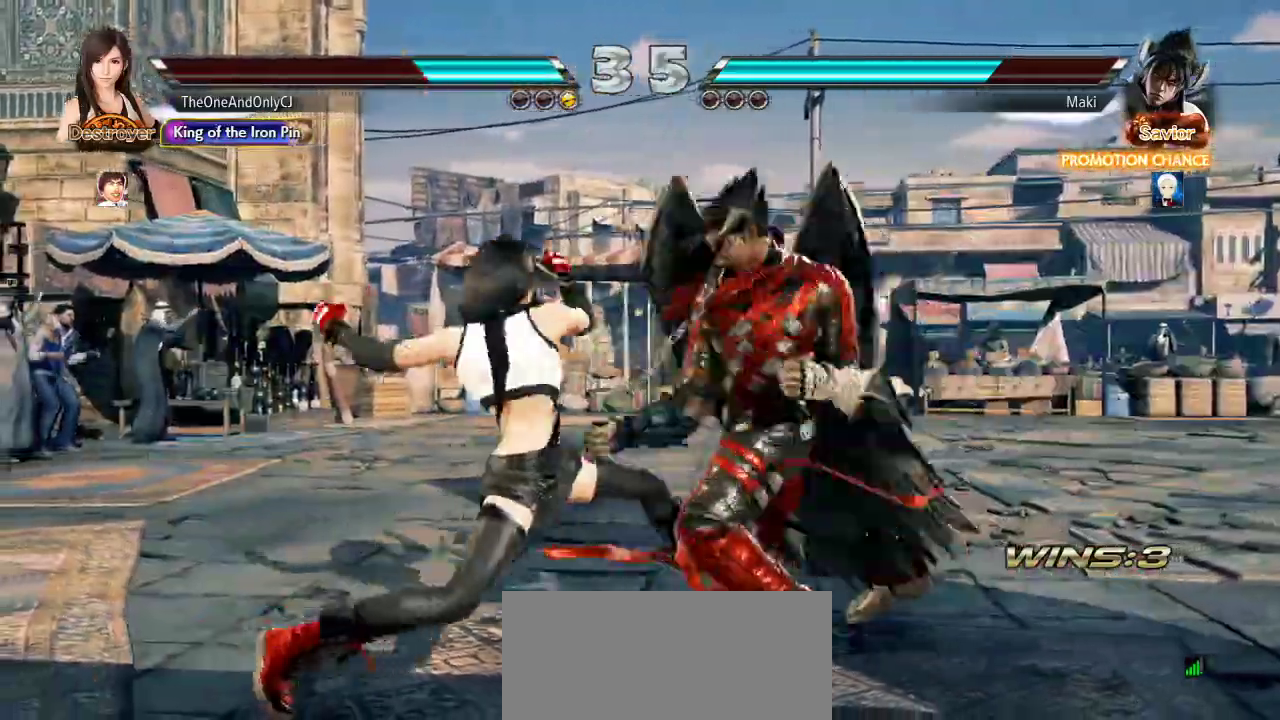
{"buttons": [], "left_stick": "center", "events": []}
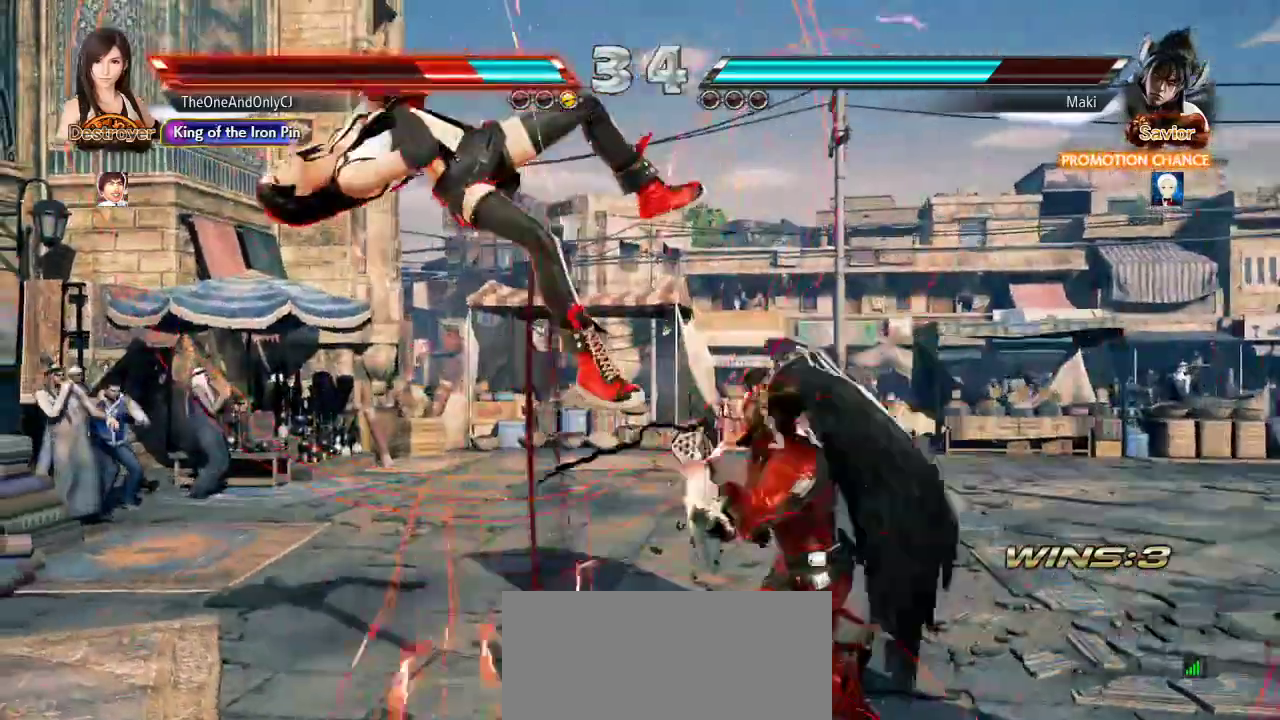
{"buttons": [], "left_stick": "center", "events": [[233, "SQUARE", "down"], [333, "SQUARE", "up"], [417, "SQUARE", "down"], [467, "SQUARE", "up"]]}
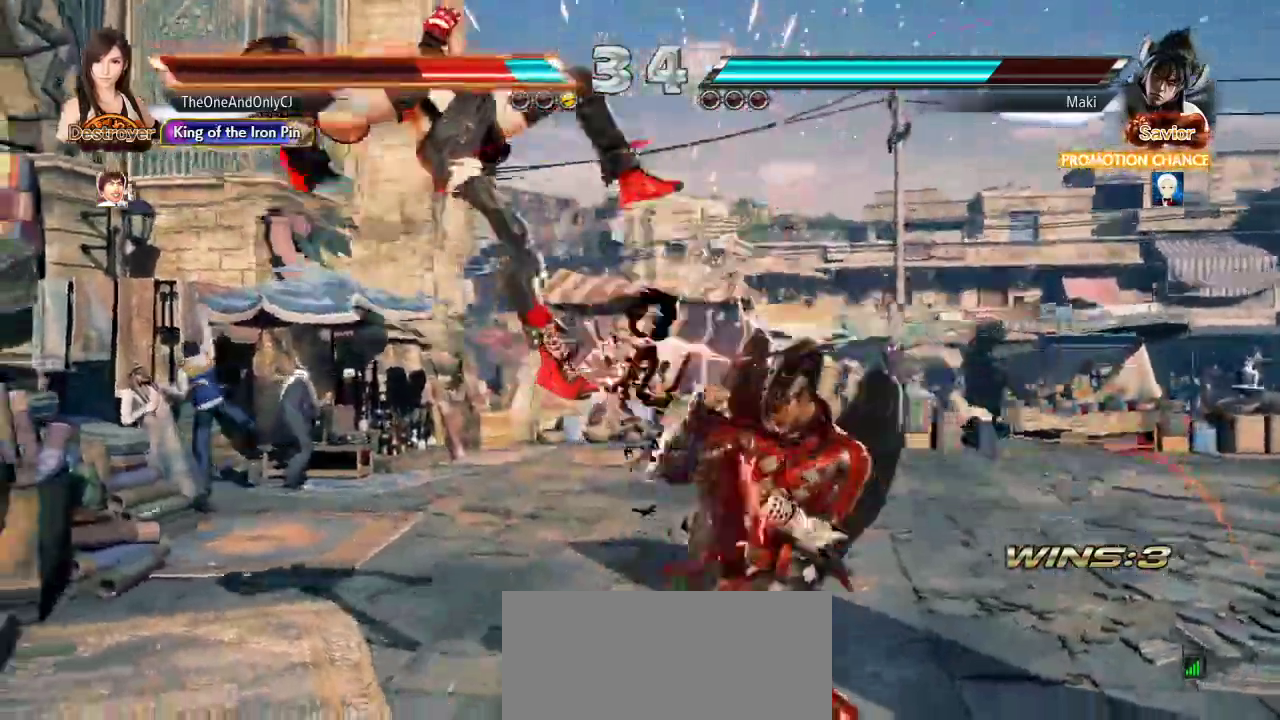
{"buttons": ["SQUARE"], "left_stick": "center", "events": [[67, "SQUARE", "down"], [133, "SQUARE", "up"], [200, "SQUARE", "down"], [300, "SQUARE", "up"], [350, "SQUARE", "down"], [417, "SQUARE", "up"], [483, "SQUARE", "down"]]}
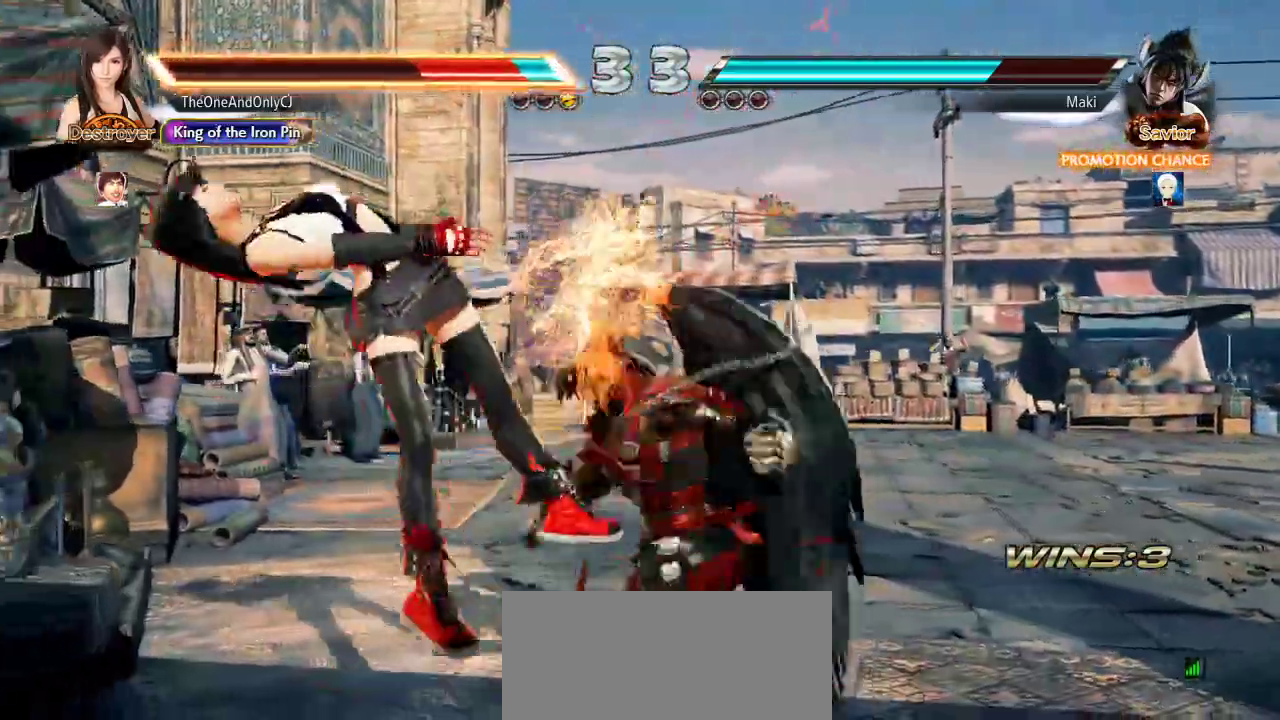
{"buttons": ["SQUARE"], "left_stick": "center", "events": [[50, "SQUARE", "up"], [100, "SQUARE", "down"], [183, "SQUARE", "up"], [250, "SQUARE", "down"], [300, "SQUARE", "up"], [367, "SQUARE", "down"], [450, "SQUARE", "up"], [500, "SQUARE", "down"]]}
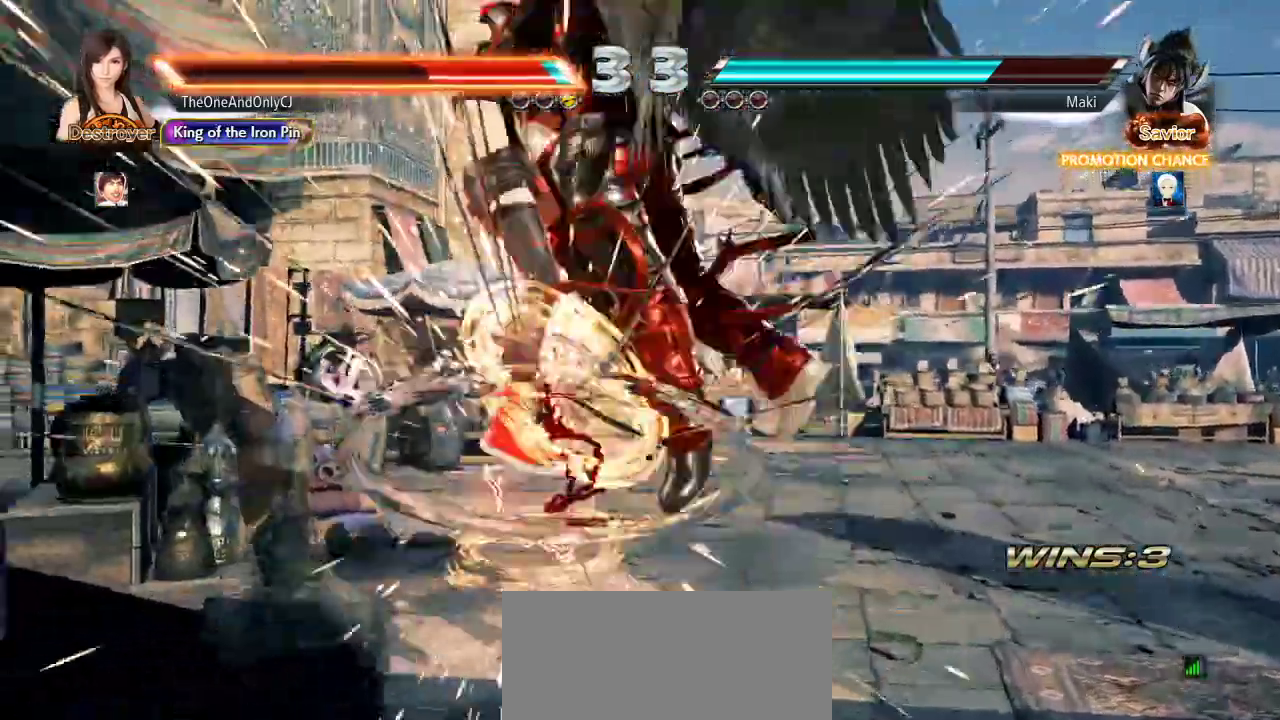
{"buttons": [], "left_stick": "center"}